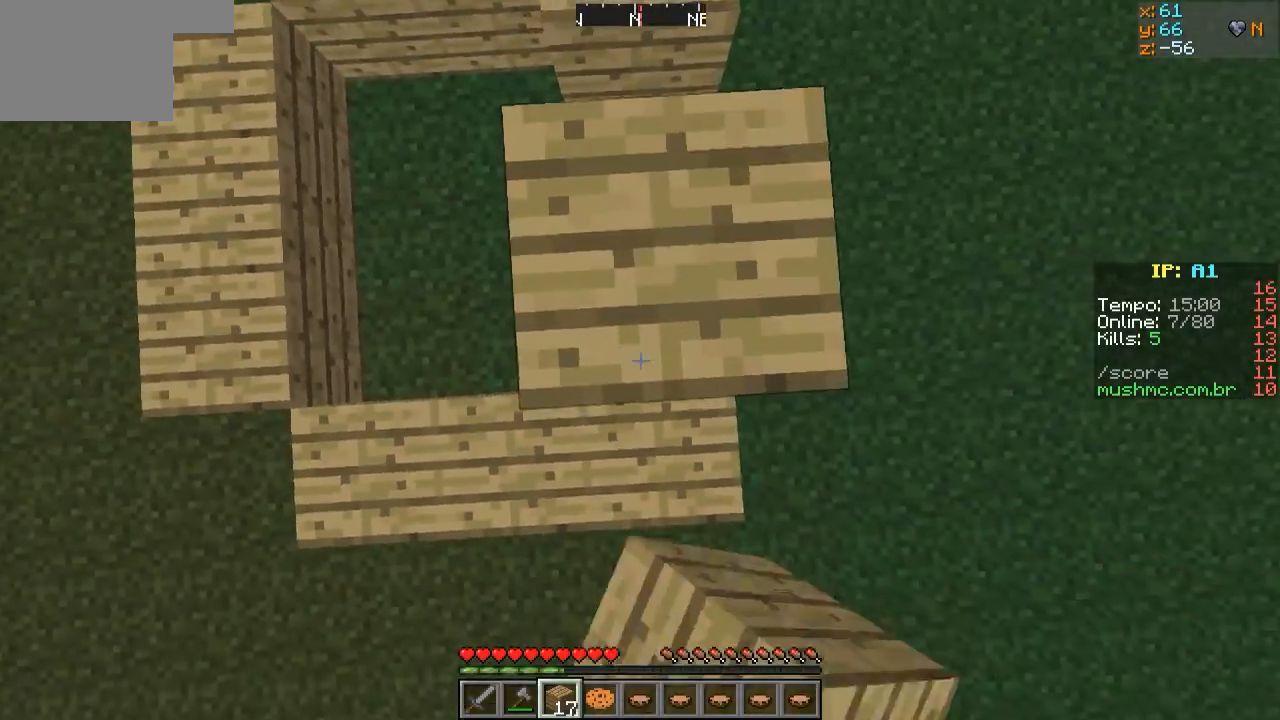
Gameplay with keyboard; each line is a JSON object with the keys held at the frame after it. "events" lists presses ("down") and releases ("up") of "a", "d", "s" and "w" between this image and that frame as [ms after this image, input, new state], when the widget could be followed in between. No other keys are recorded. Mouse input is not recorded.
{"keys": ["a"], "events": [[217, "s", "down"], [267, "a", "down"], [417, "s", "up"]]}
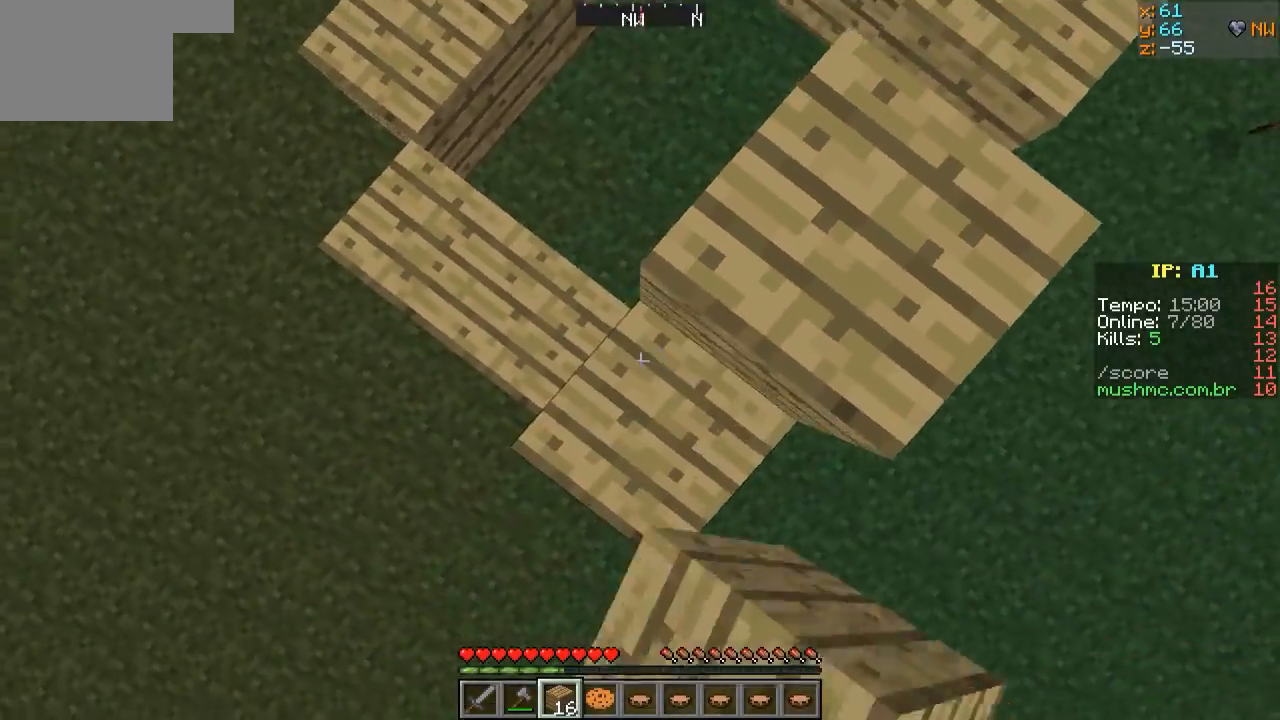
{"keys": ["a", "w"], "events": [[267, "w", "down"]]}
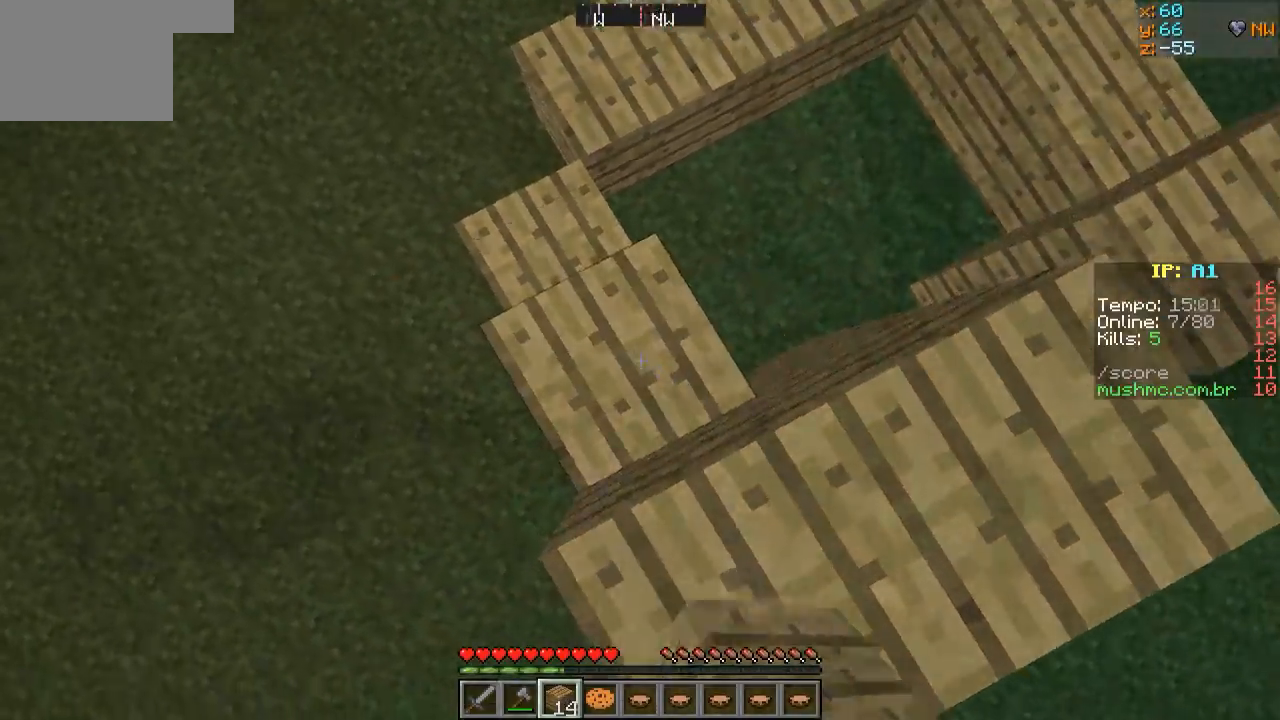
{"keys": ["s"], "events": [[267, "w", "up"], [317, "a", "up"], [367, "s", "down"]]}
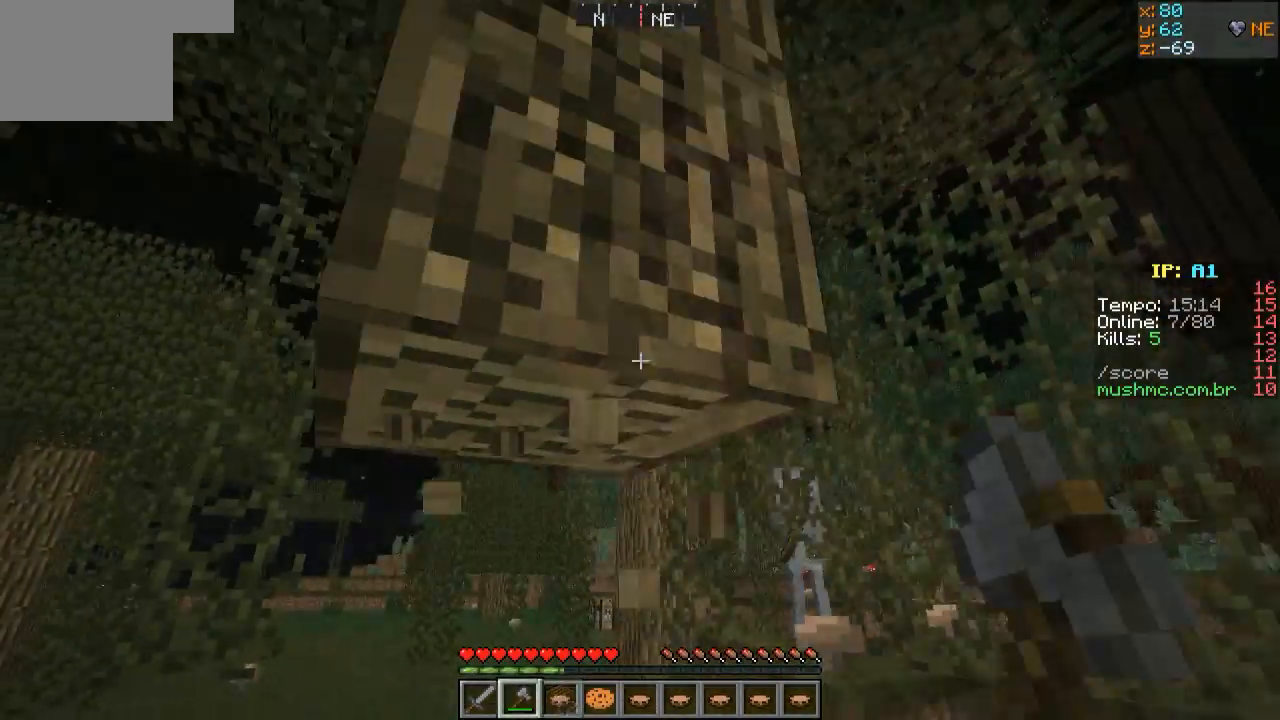
{"keys": [], "events": [[467, "s", "up"]]}
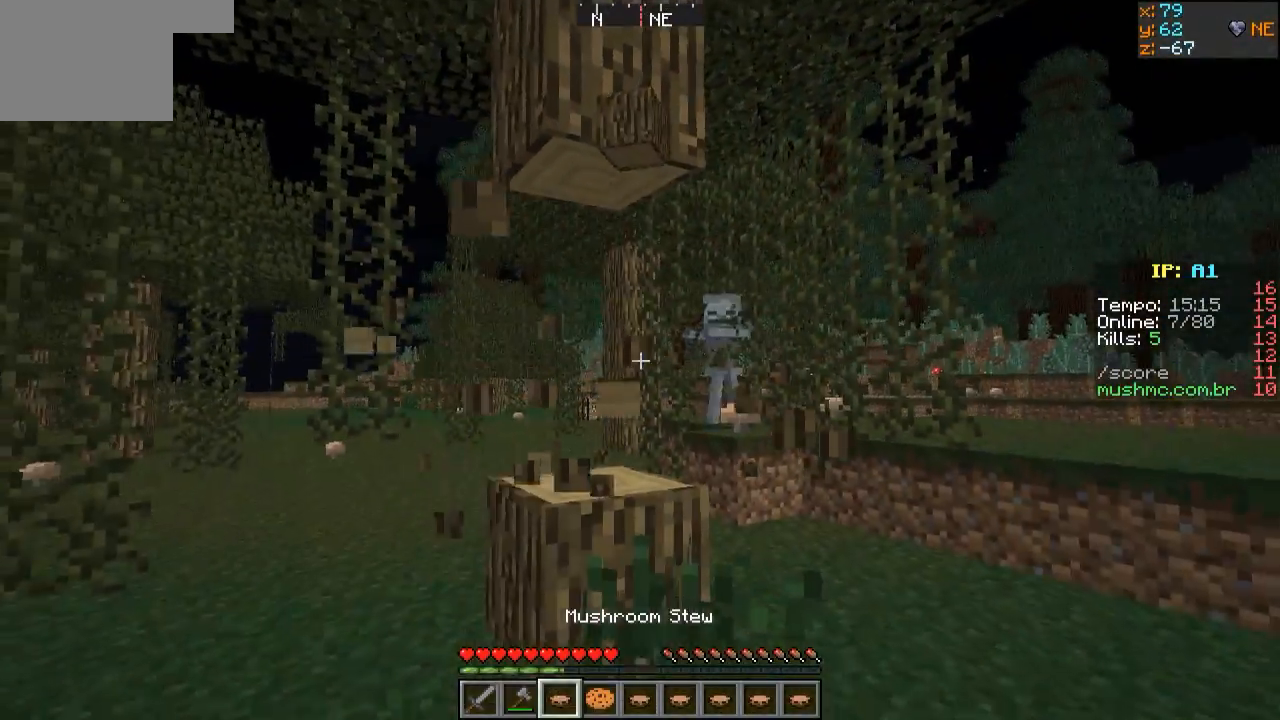
{"keys": ["d", "w"], "events": [[167, "a", "down"], [167, "w", "down"], [217, "a", "up"], [450, "d", "down"]]}
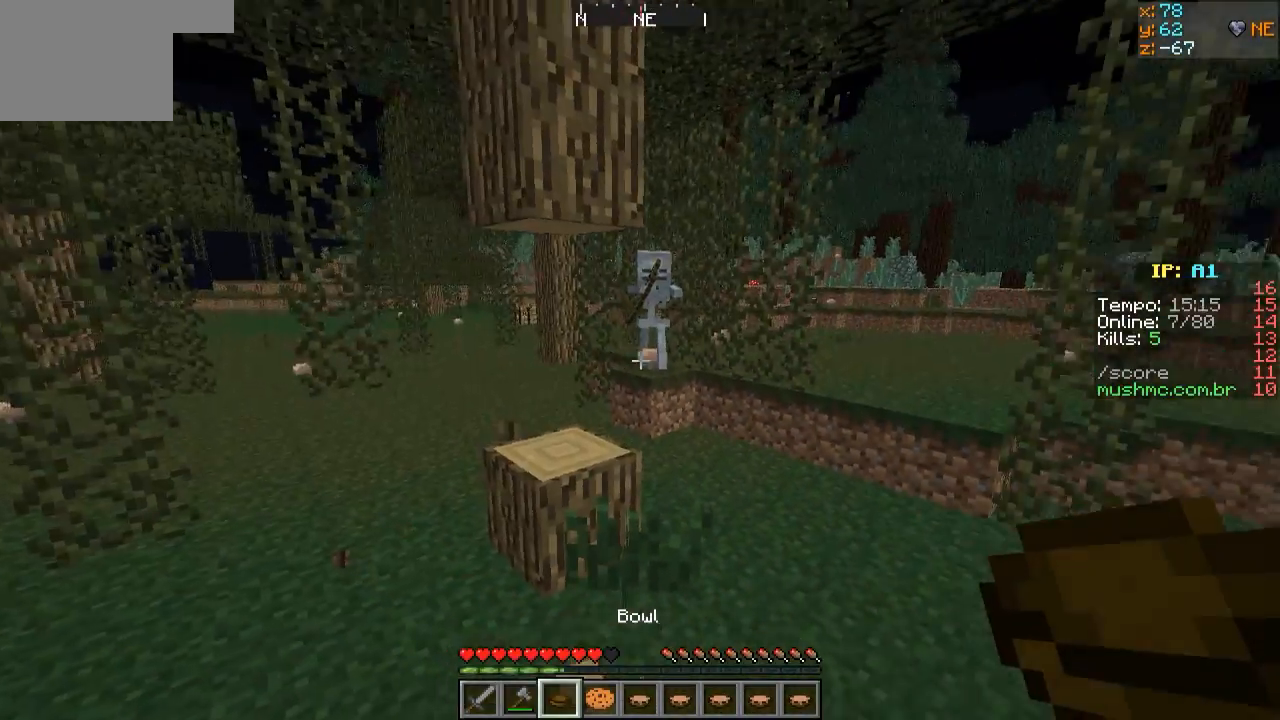
{"keys": ["w"], "events": [[200, "d", "up"]]}
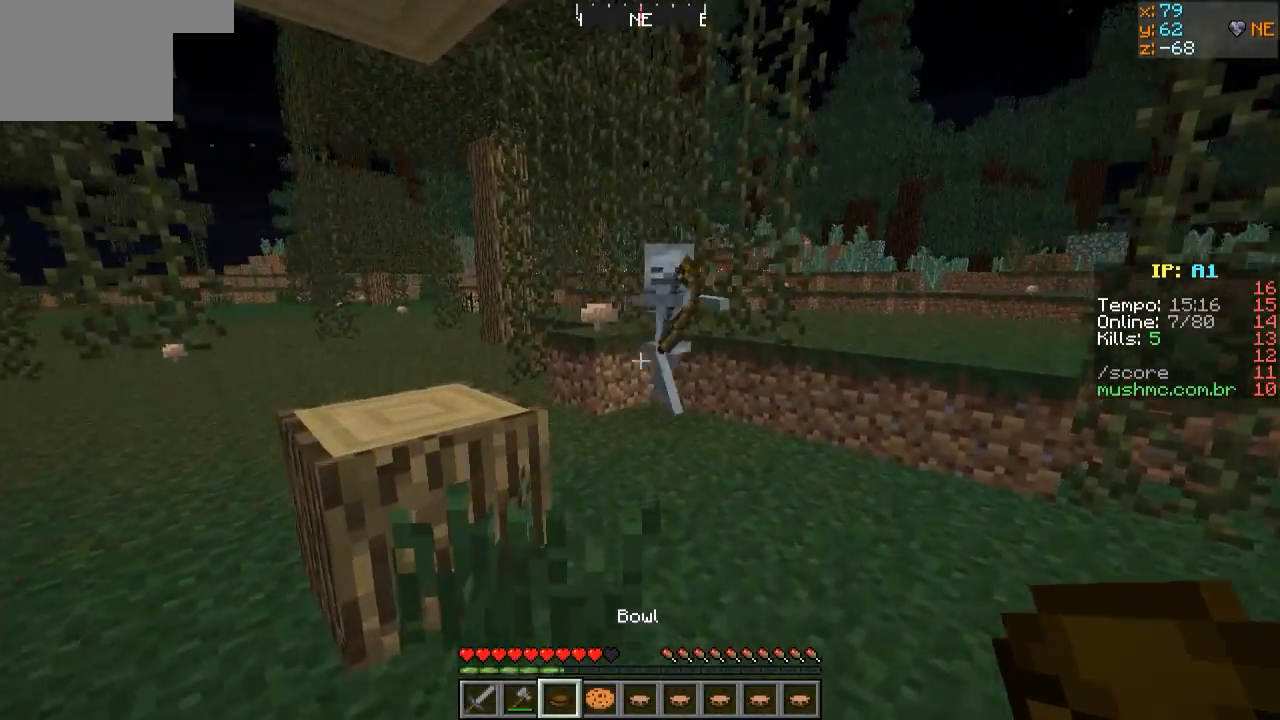
{"keys": ["w"], "events": []}
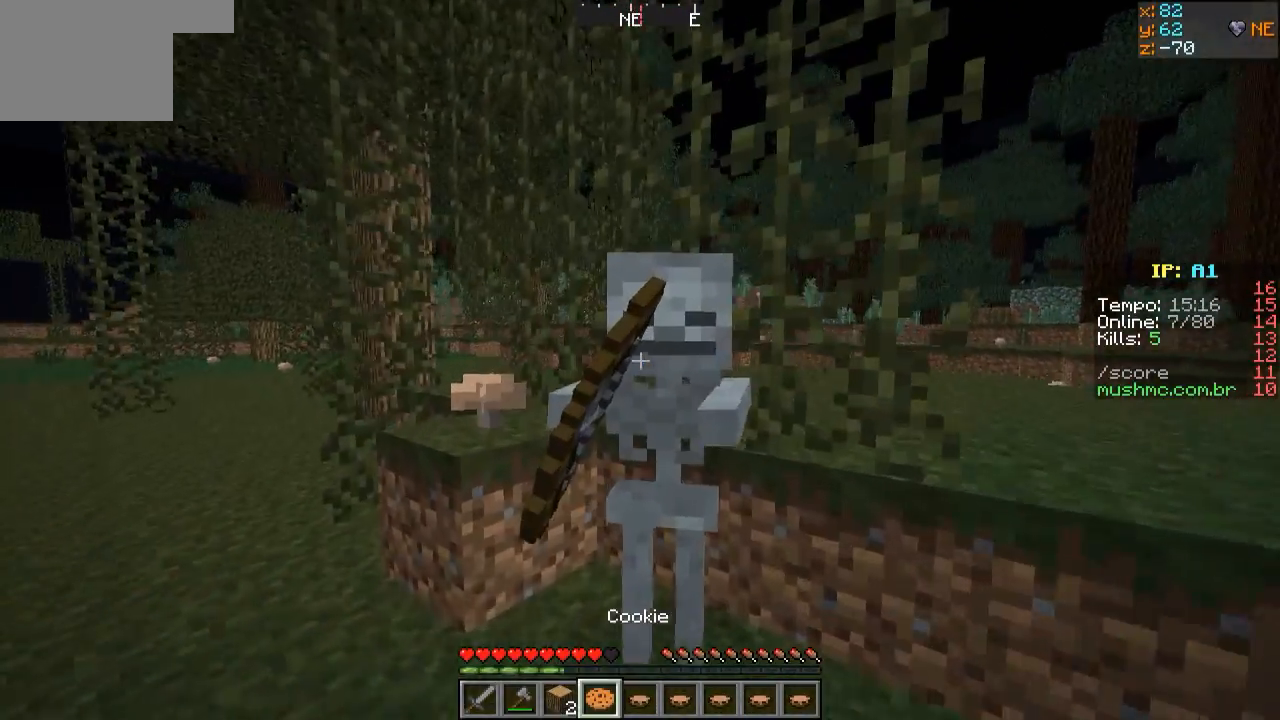
{"keys": ["w"], "events": [[100, "w", "up"], [250, "w", "down"]]}
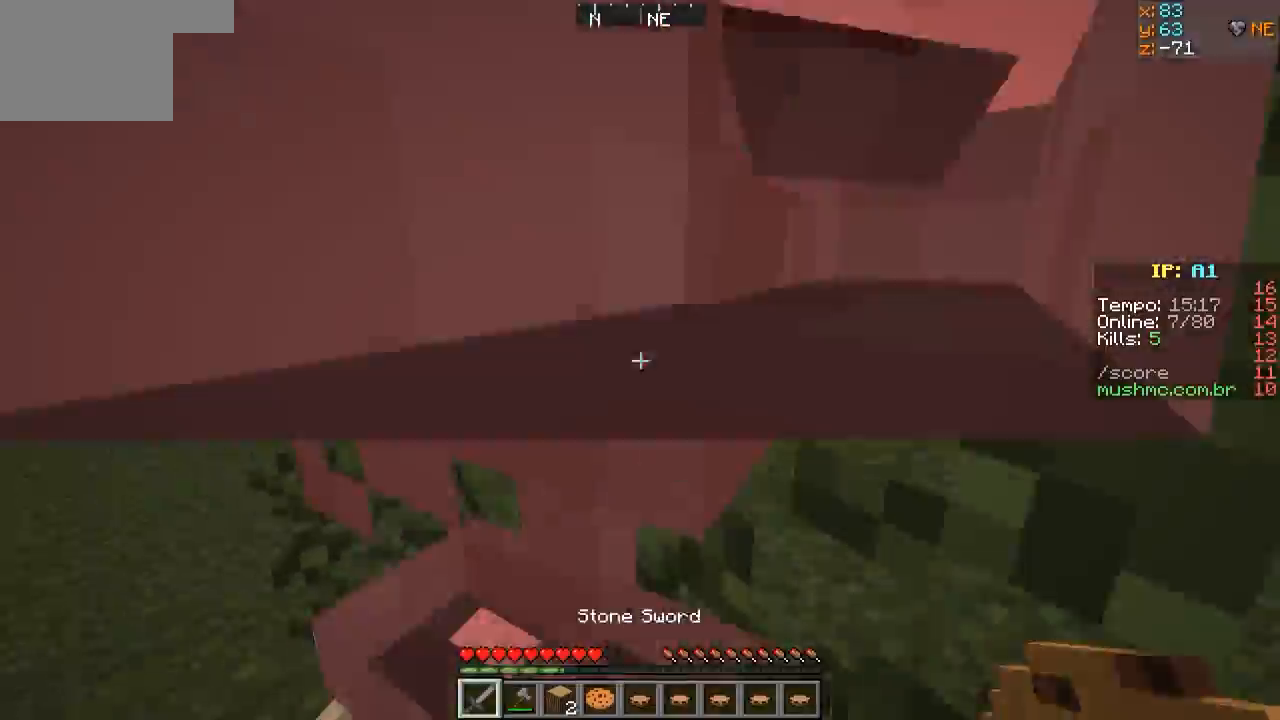
{"keys": ["a", "w"], "events": [[300, "d", "down"], [300, "w", "up"], [450, "a", "down"], [450, "d", "up"], [500, "w", "down"]]}
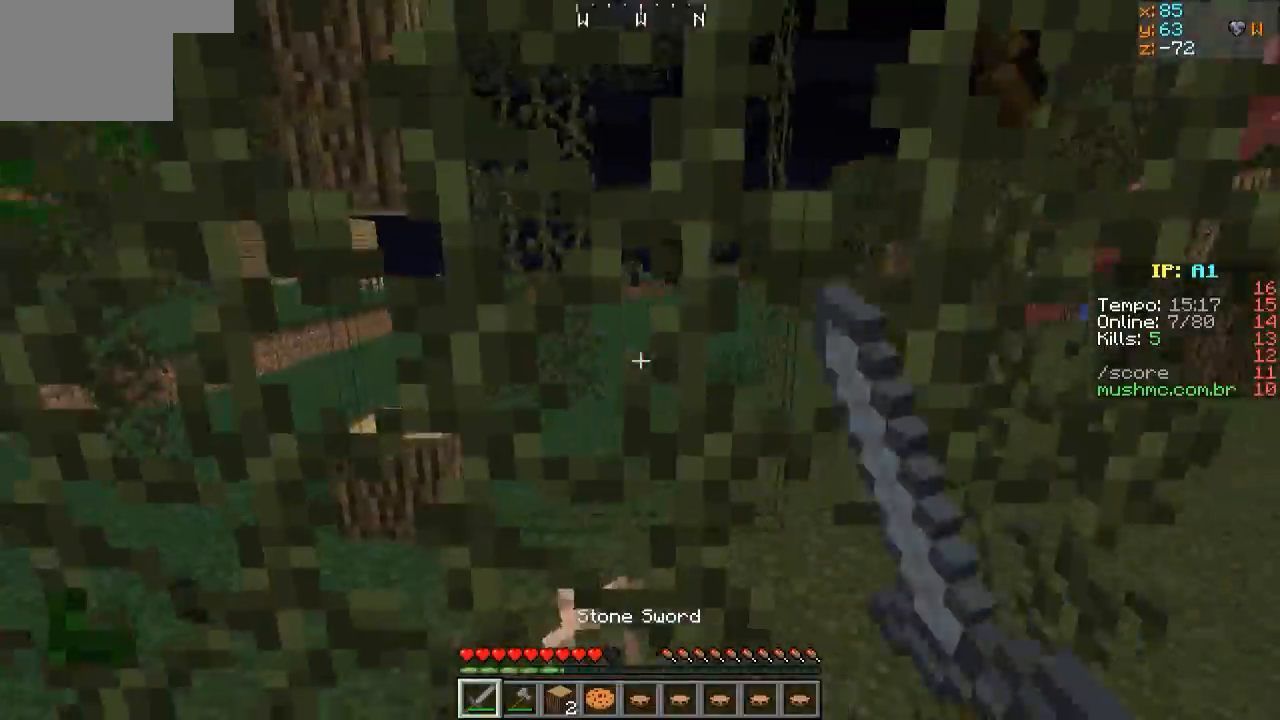
{"keys": ["w"], "events": [[200, "a", "up"]]}
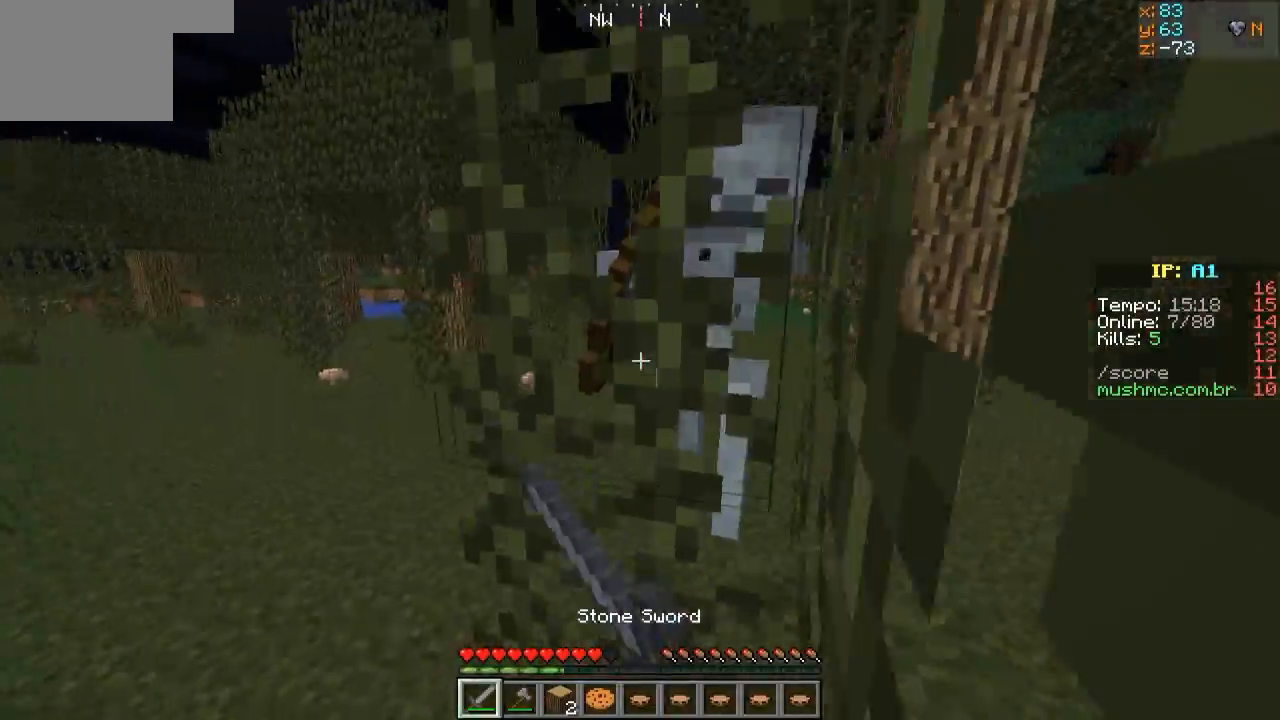
{"keys": ["d"], "events": [[300, "d", "down"], [500, "w", "up"]]}
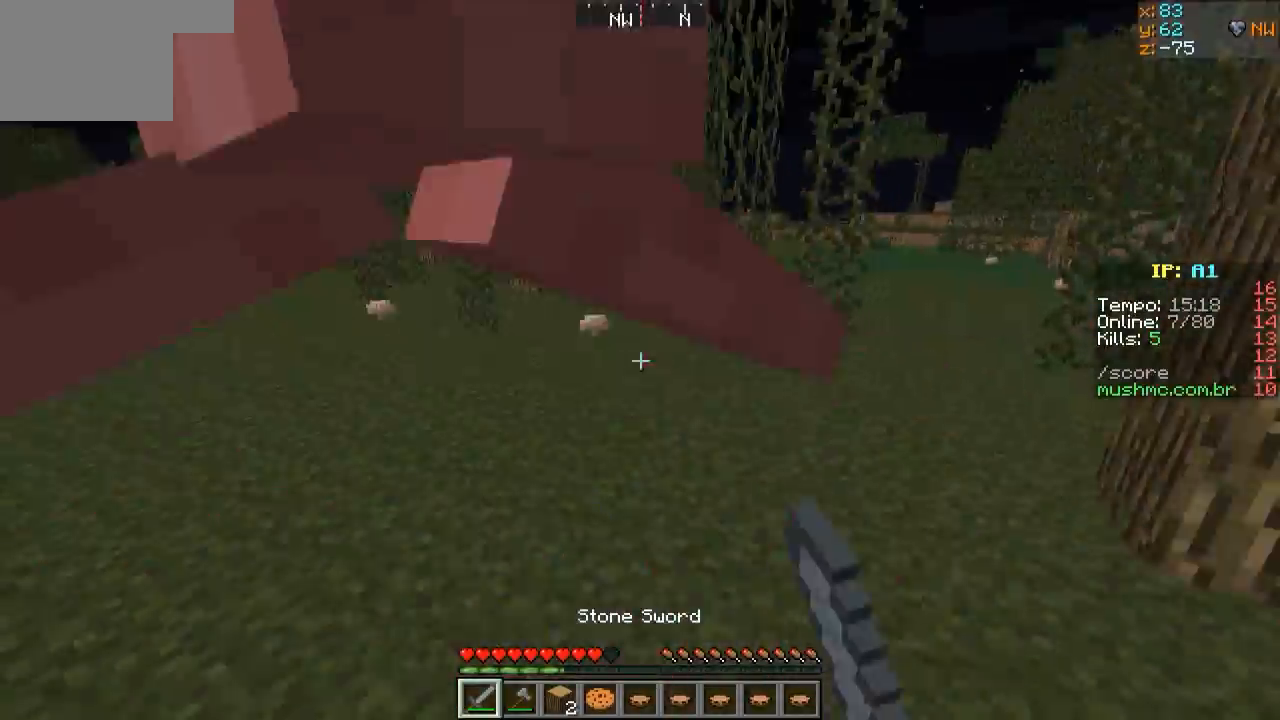
{"keys": ["w"], "events": [[200, "w", "down"], [300, "d", "up"]]}
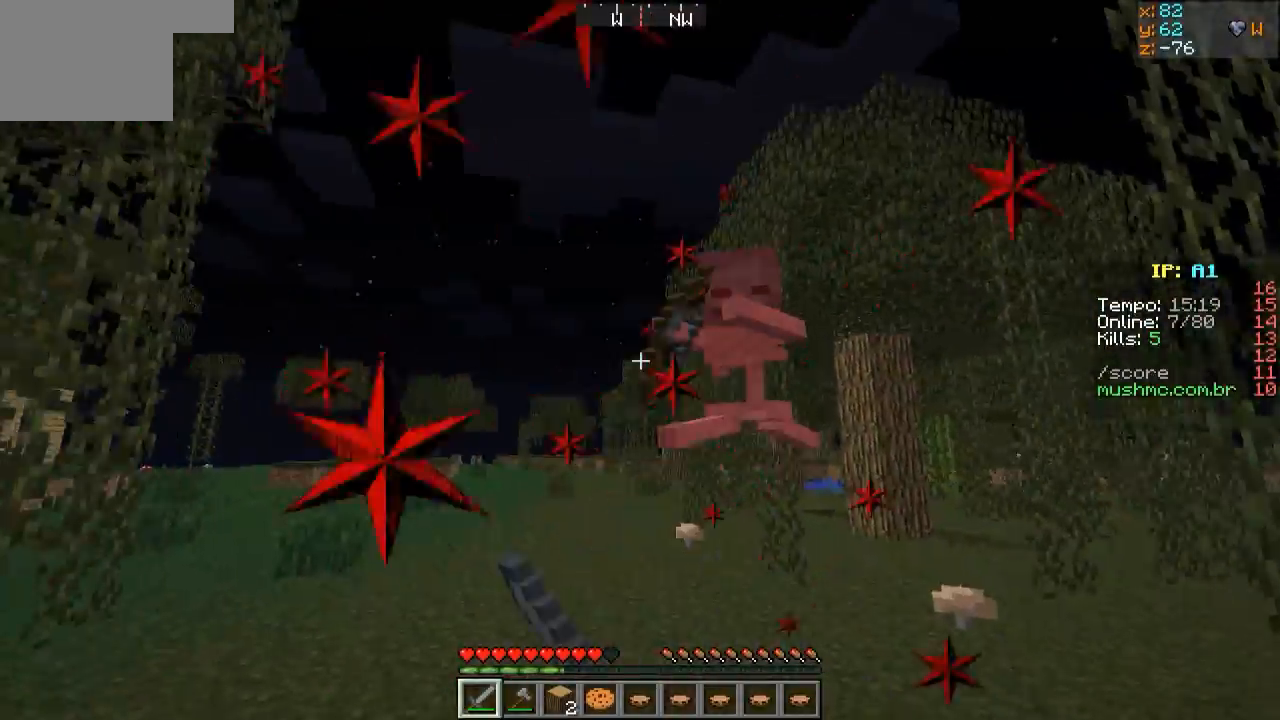
{"keys": ["a", "w"], "events": [[450, "a", "down"]]}
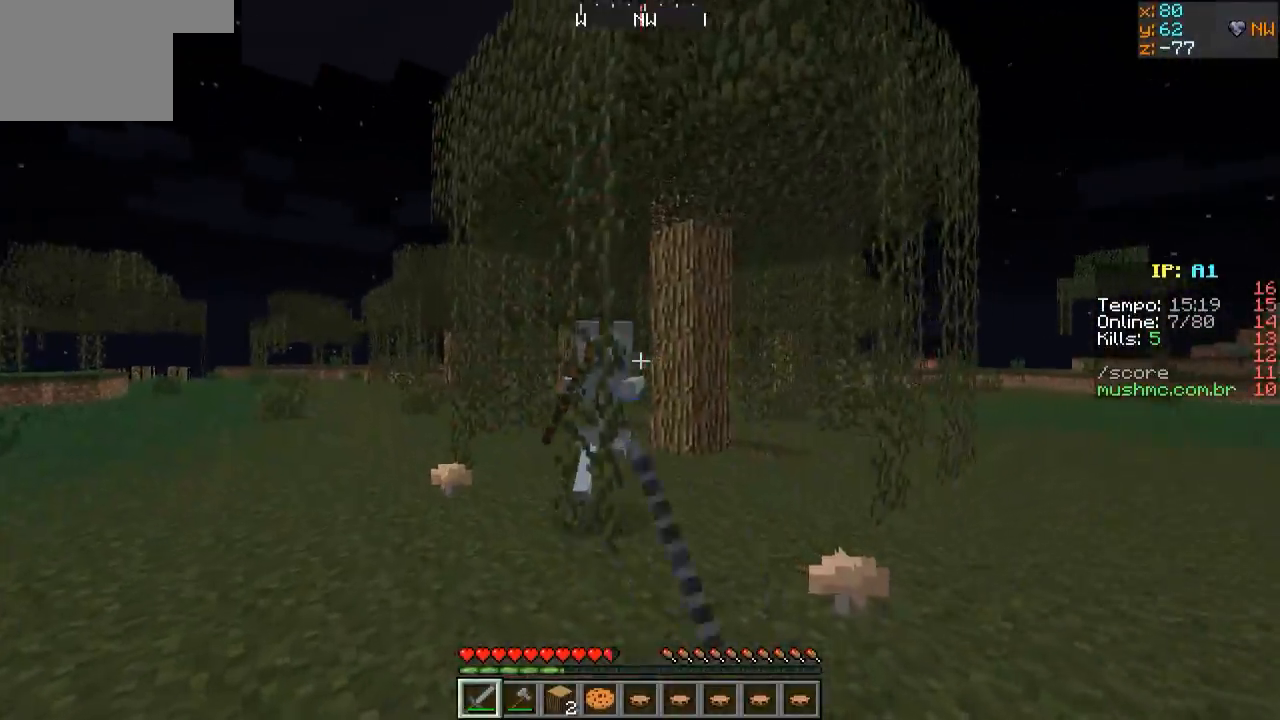
{"keys": ["a", "w"], "events": [[100, "a", "up"], [200, "a", "down"]]}
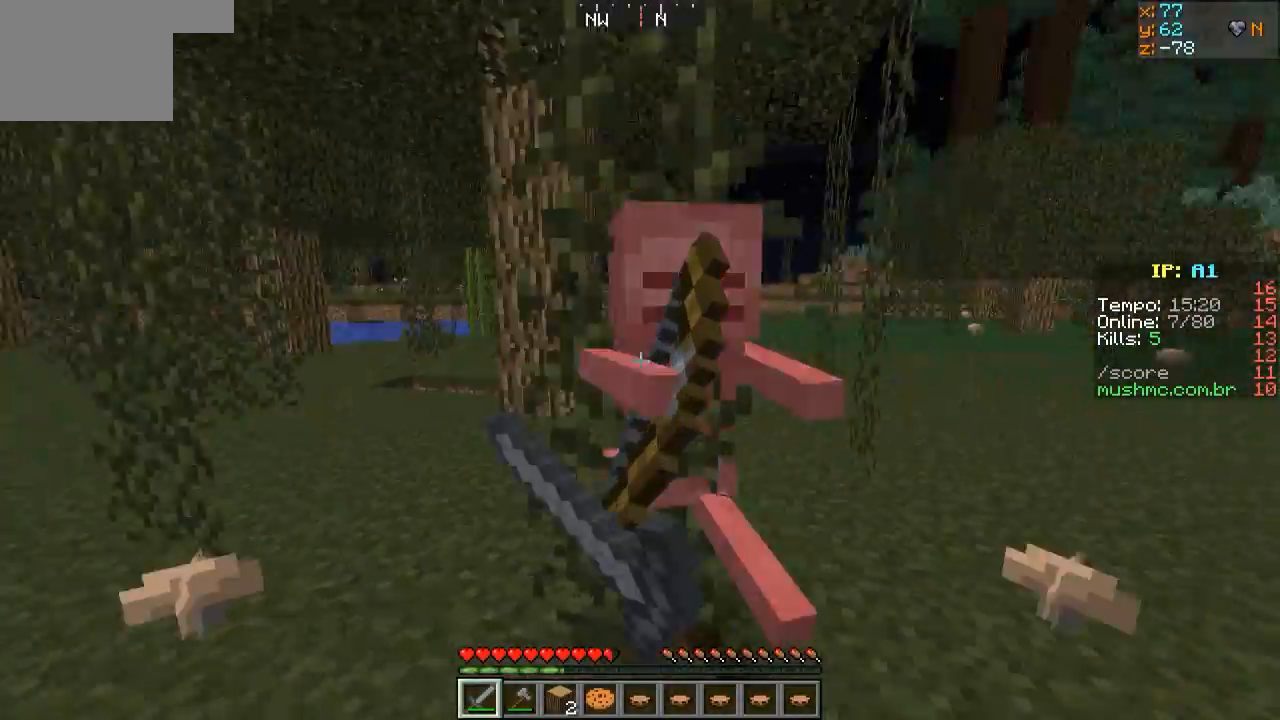
{"keys": ["a", "w"], "events": [[150, "w", "up"], [450, "w", "down"]]}
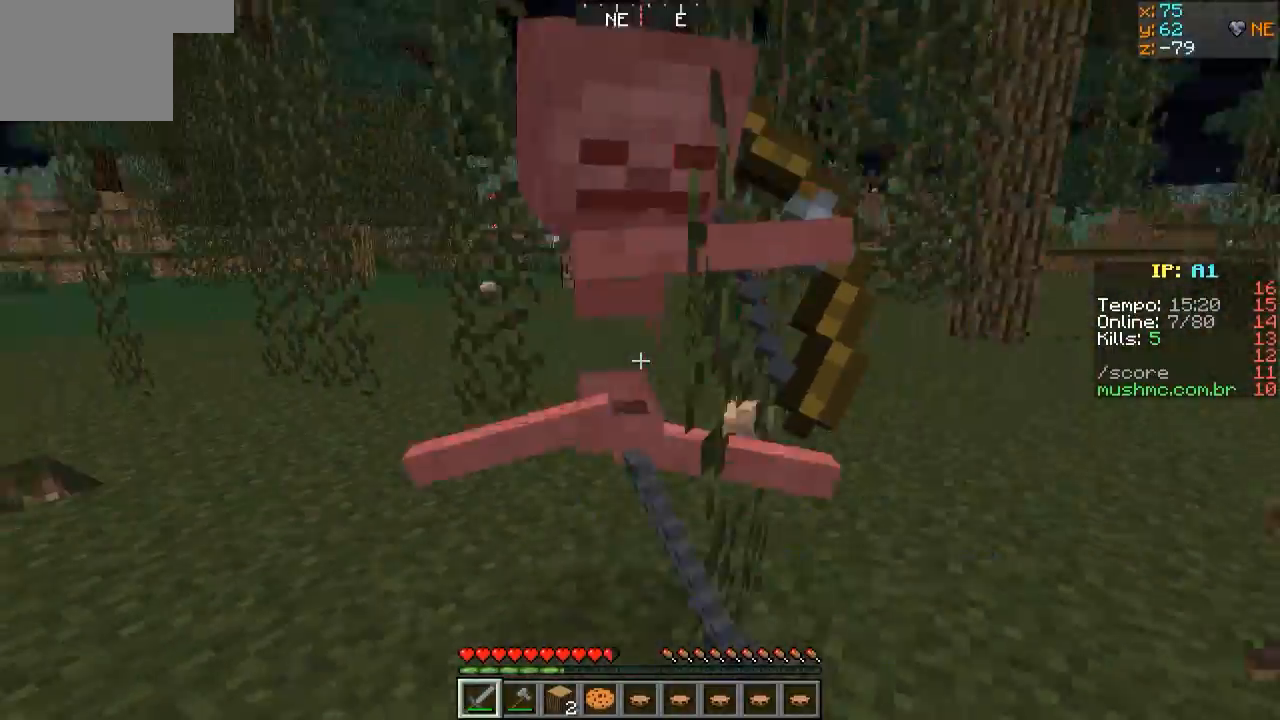
{"keys": ["a", "w"], "events": [[150, "w", "up"], [350, "w", "down"]]}
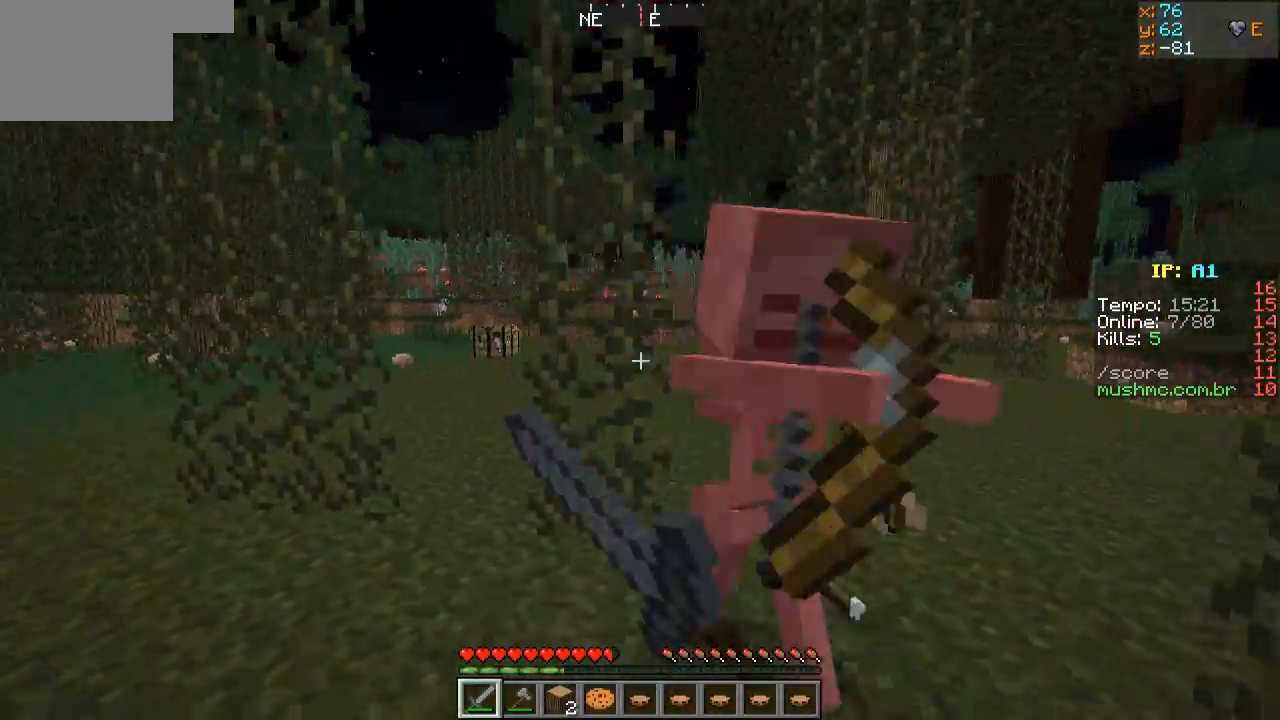
{"keys": ["w"], "events": [[100, "a", "up"], [150, "d", "down"], [400, "d", "up"]]}
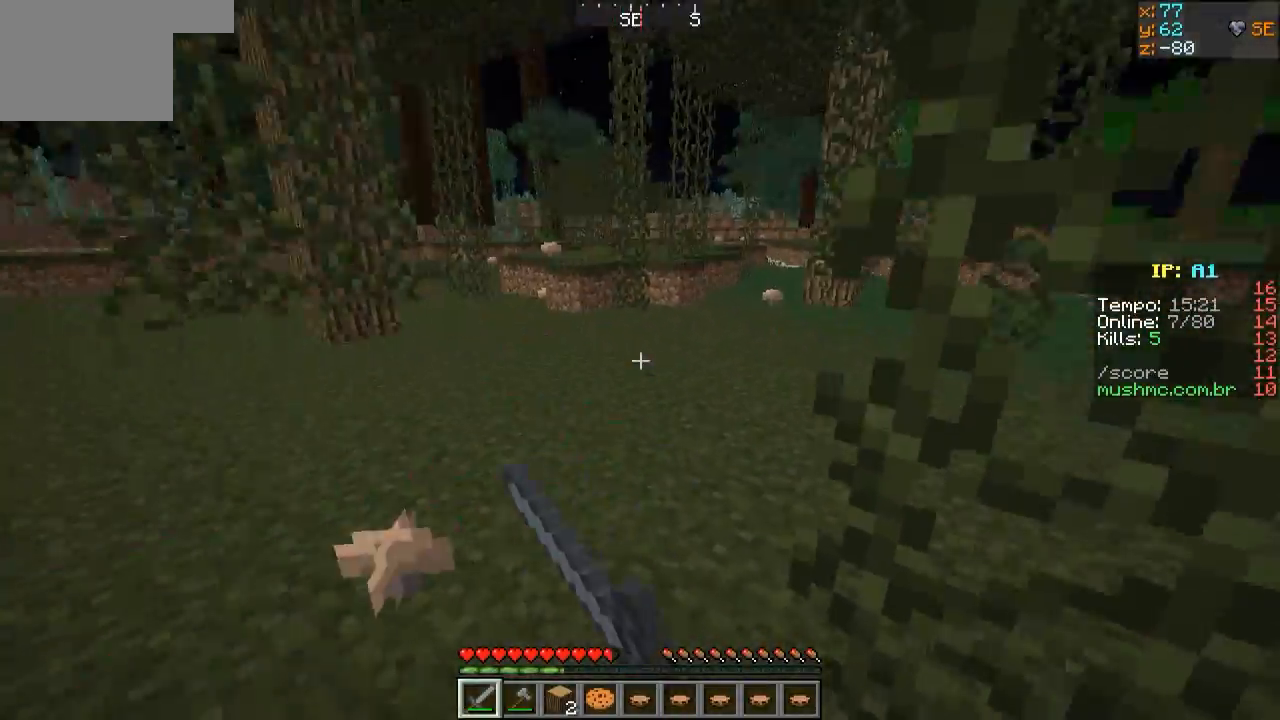
{"keys": ["w"], "events": []}
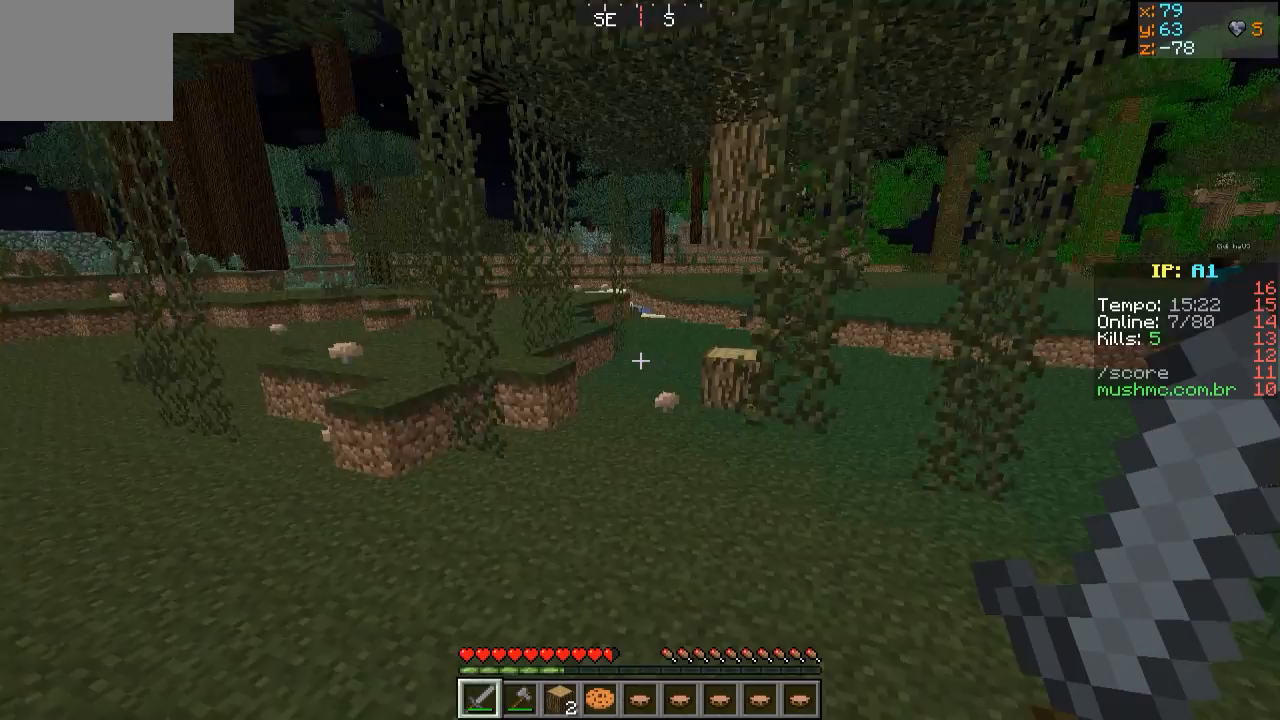
{"keys": ["w"], "events": []}
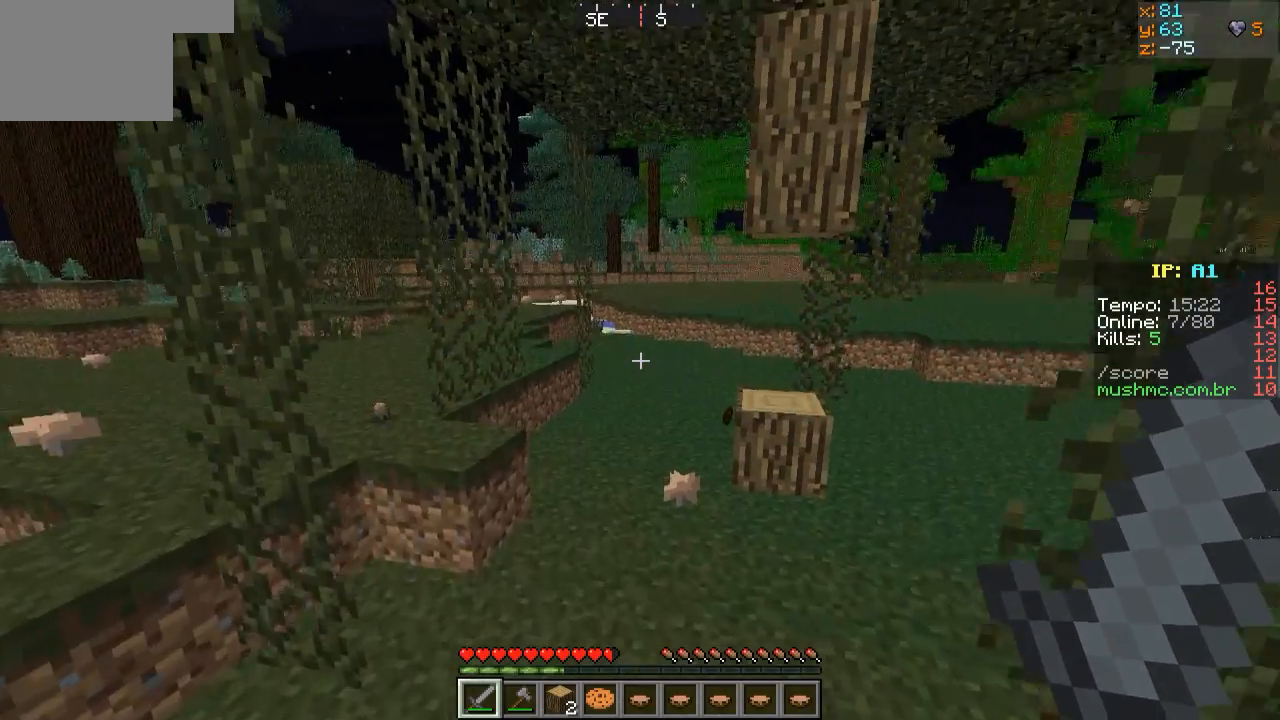
{"keys": ["w"], "events": []}
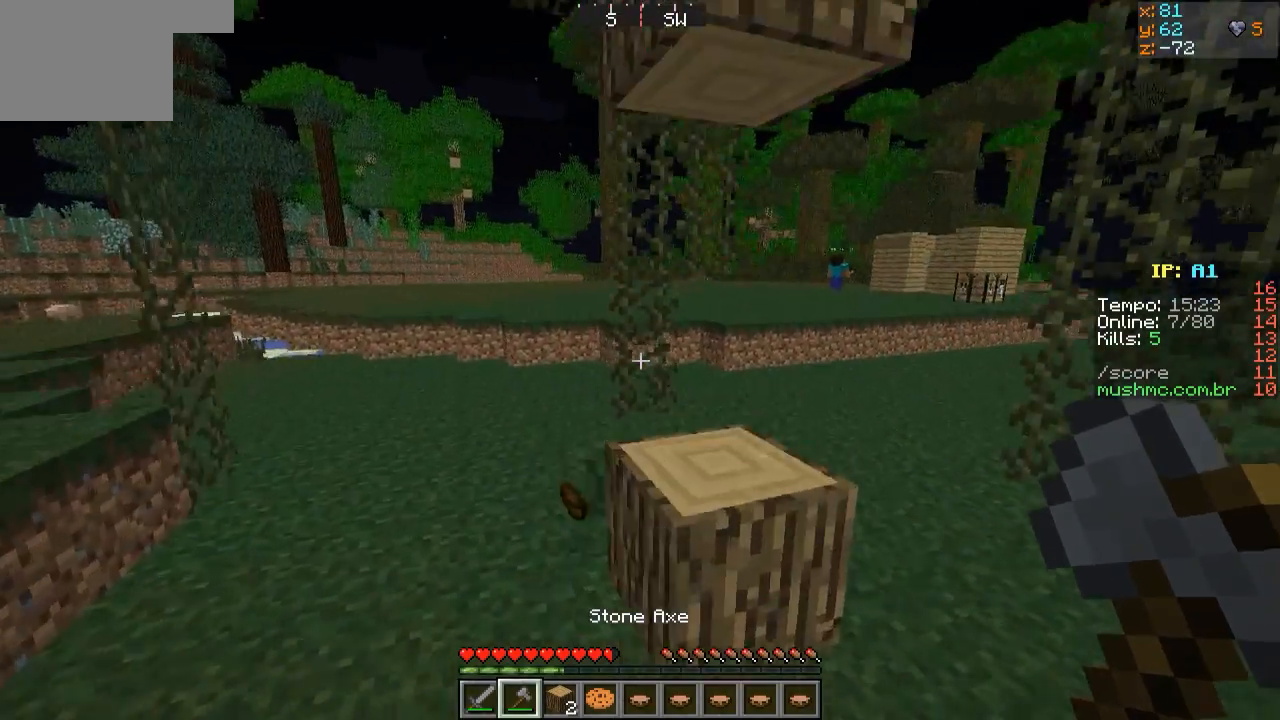
{"keys": ["d"], "events": [[50, "d", "down"], [200, "w", "up"]]}
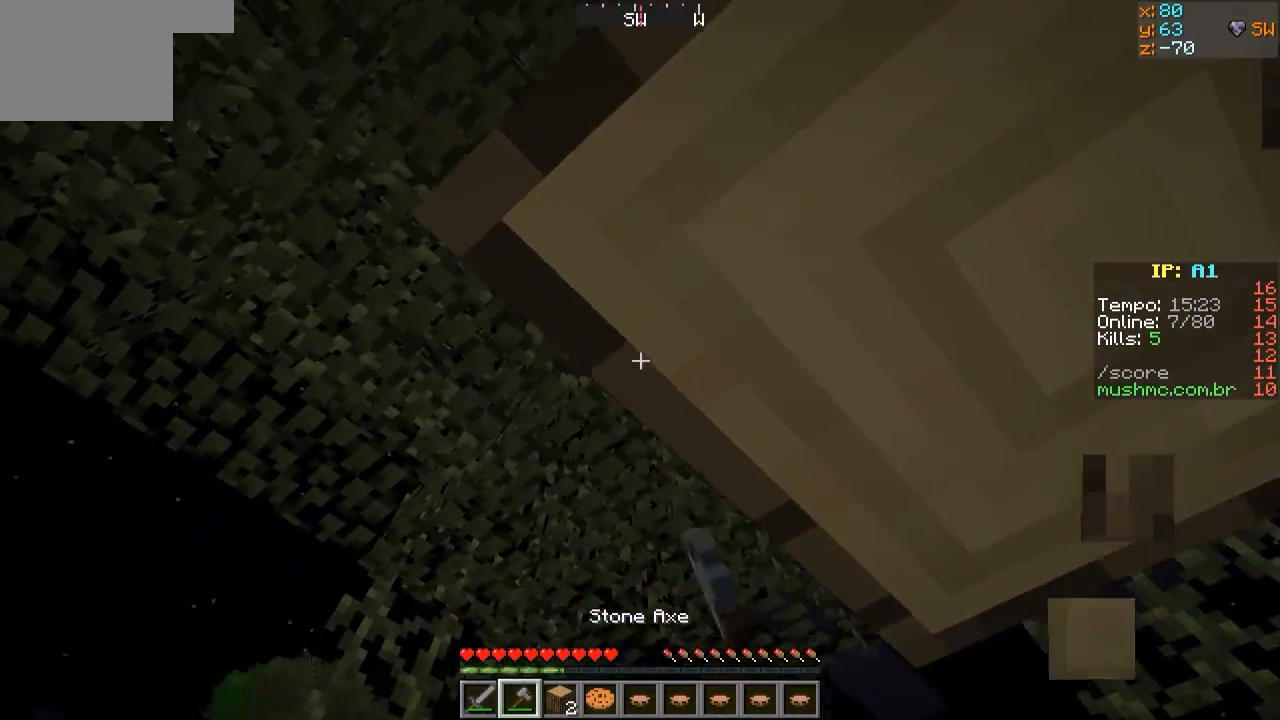
{"keys": [], "events": [[300, "d", "up"], [300, "s", "down"], [500, "s", "up"]]}
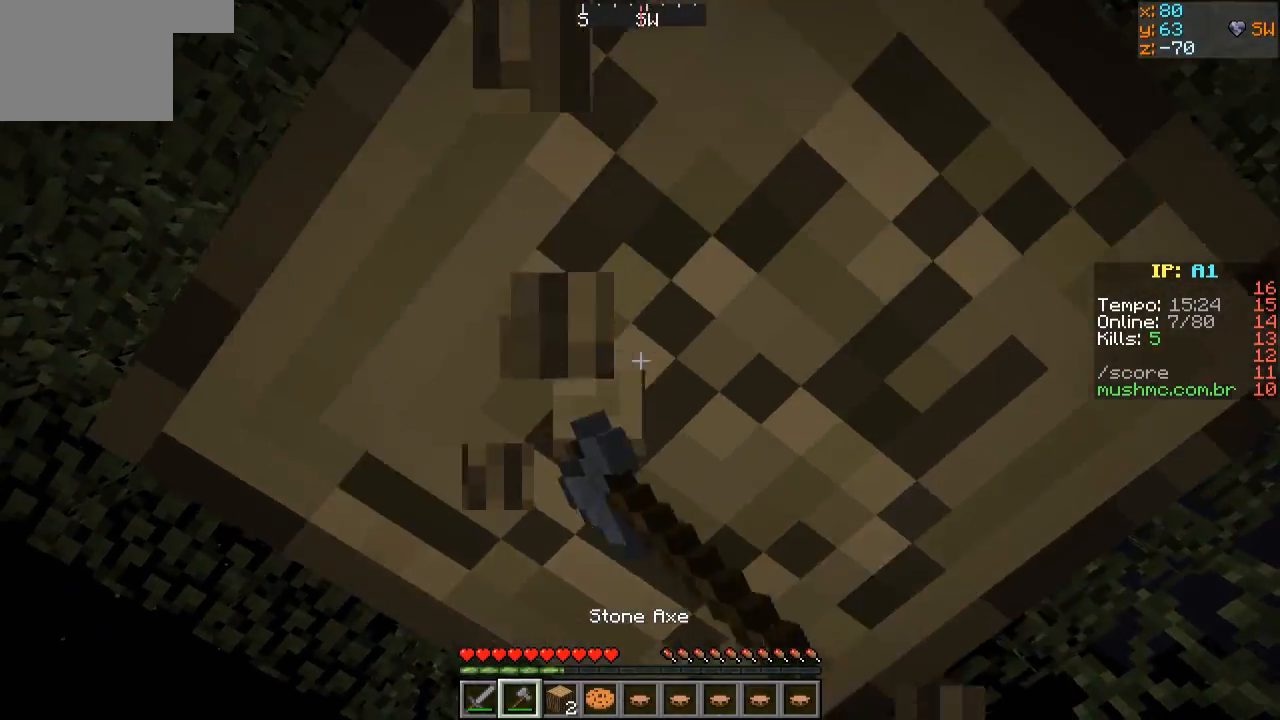
{"keys": [], "events": [[200, "d", "down"], [300, "d", "up"]]}